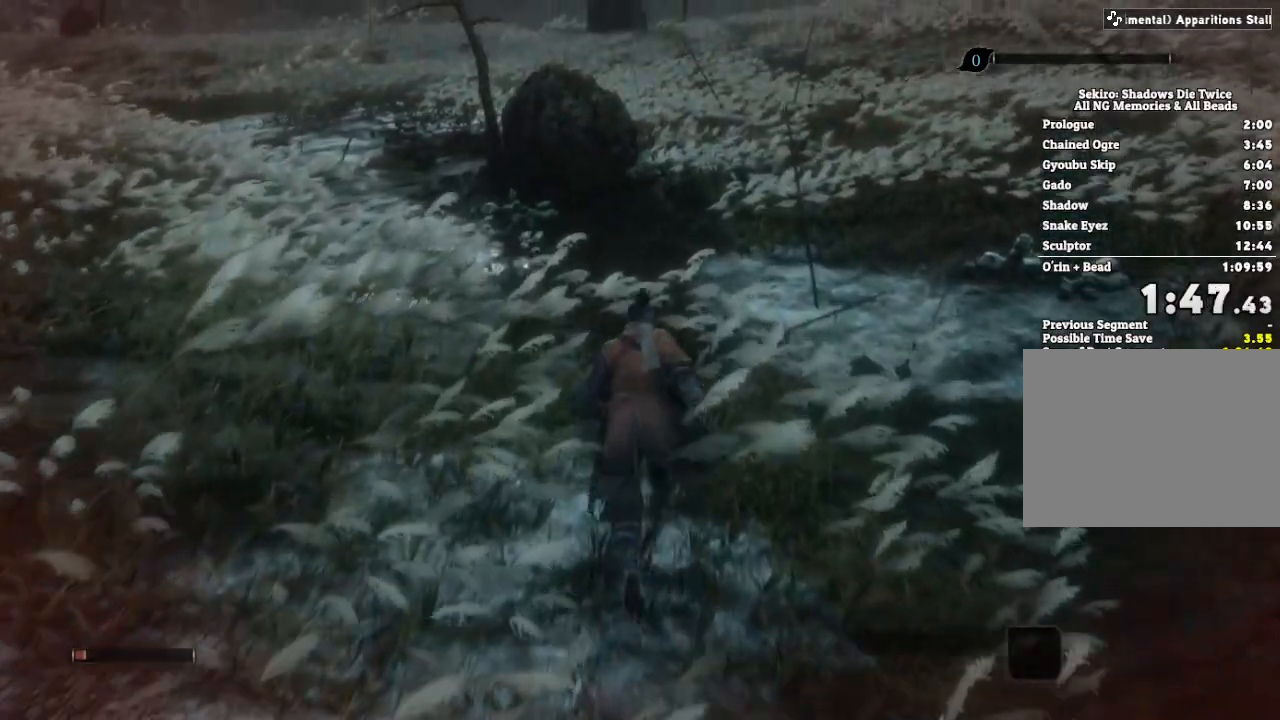
Gameplay with keyboard and mouse; each line is a JSON object with the keys and mouse buttons held at the frame after it. "events" lists presses ("down") and releases ("up") of "a", "d", "down", "e", "escape", "f", "left", "q", "r", "right", "s", "shift", "space", "tab", "up", "w", "x", "z", "mouse_left", "mouse_wheel", "mouse_right" and "mouse_mb4" between this image and that frame as [ms after this image, input, new state], when the widget could be followed in between. "mouse_left", "mouse_wheel", "mouse_right", "mouse_mb4" = the "left", "wheel", "right", "mb4" buttons of the "mouse" list. No other keys are recorded. "wheel" means that the mouse wheel is clicked or scrolled. Mouse movement is not recorded.
{"keys": ["w"], "mouse": [], "events": []}
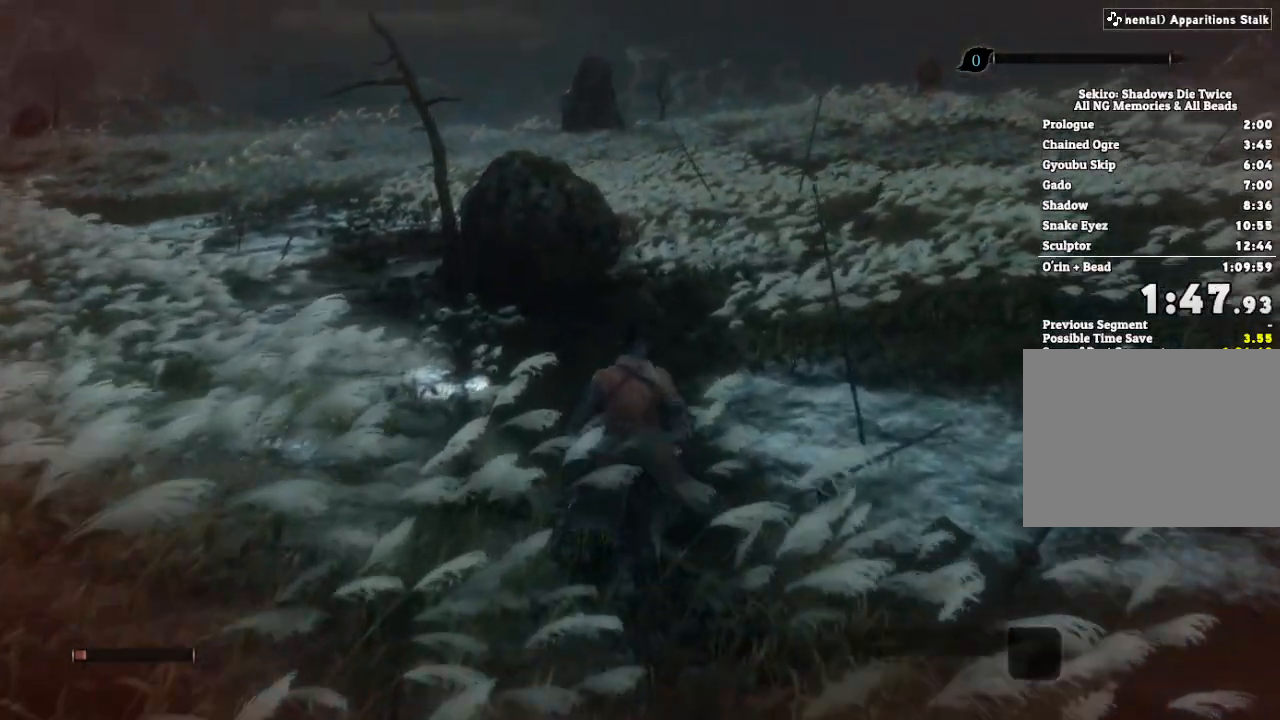
{"keys": ["w"], "mouse": [], "events": []}
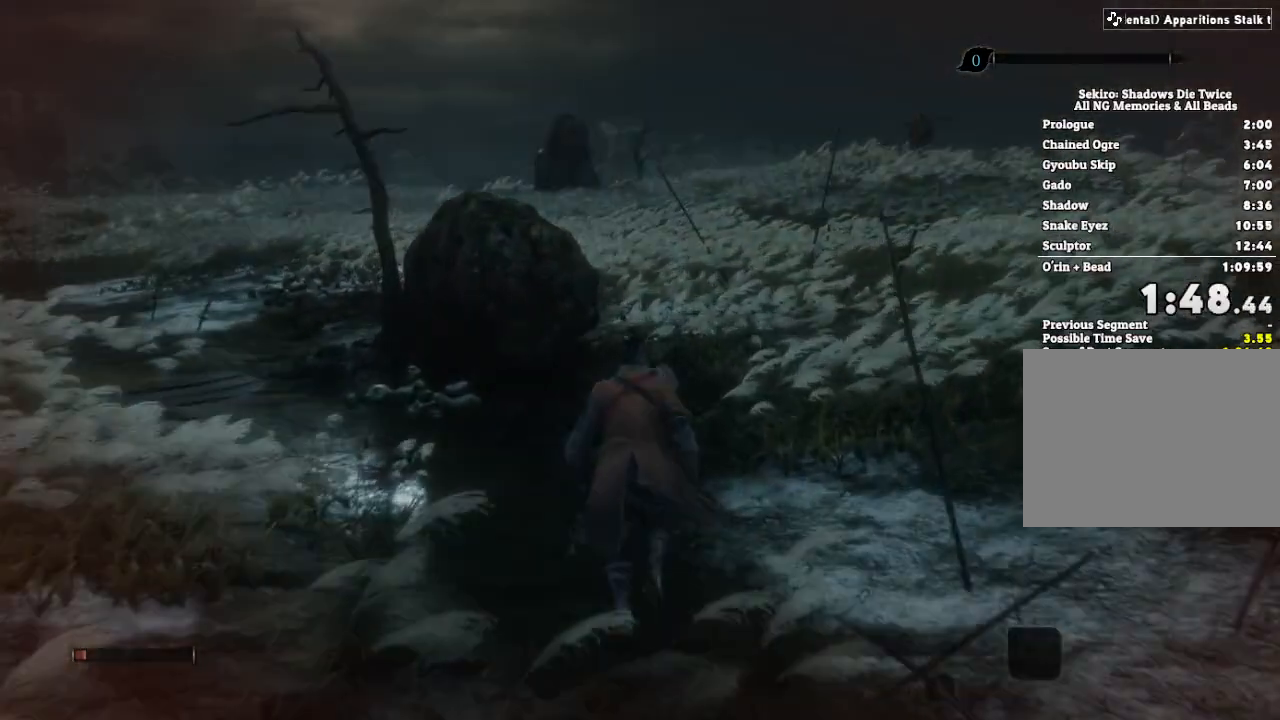
{"keys": [], "mouse": [], "events": [[400, "w", "up"]]}
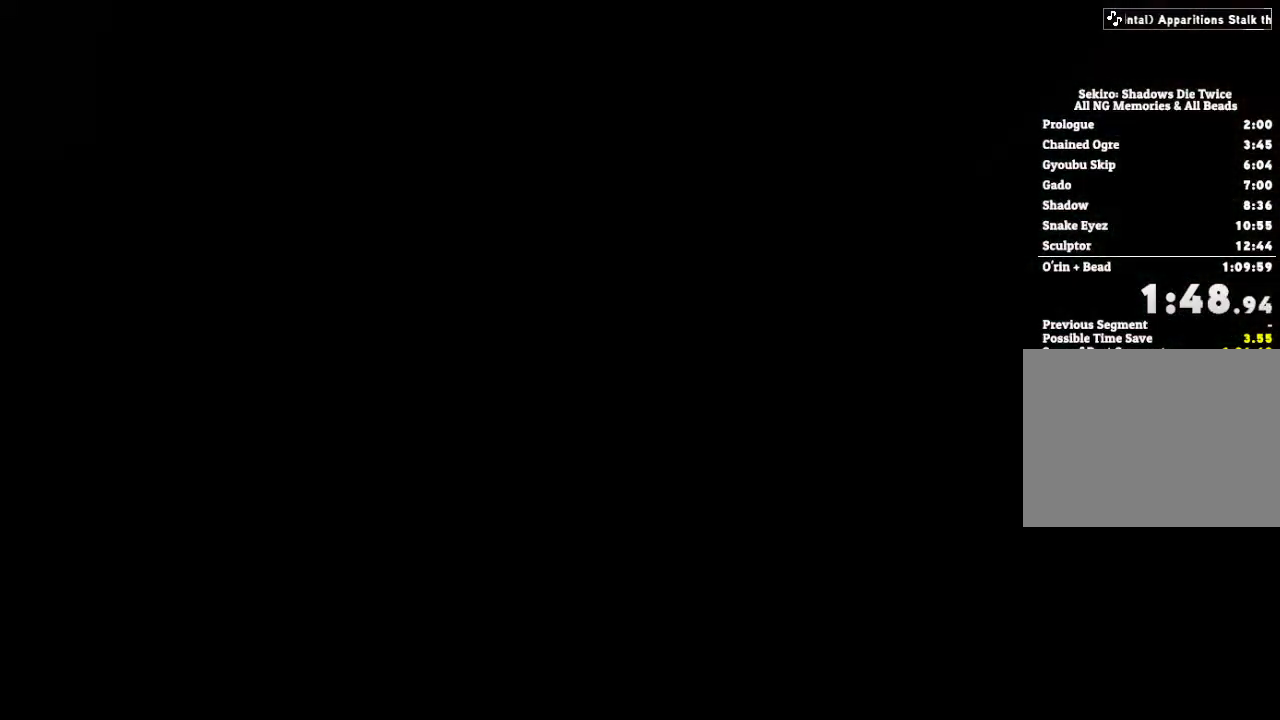
{"keys": ["escape"], "mouse": [], "events": [[217, "escape", "down"], [250, "escape", "up"], [333, "escape", "down"], [383, "escape", "up"], [467, "escape", "down"]]}
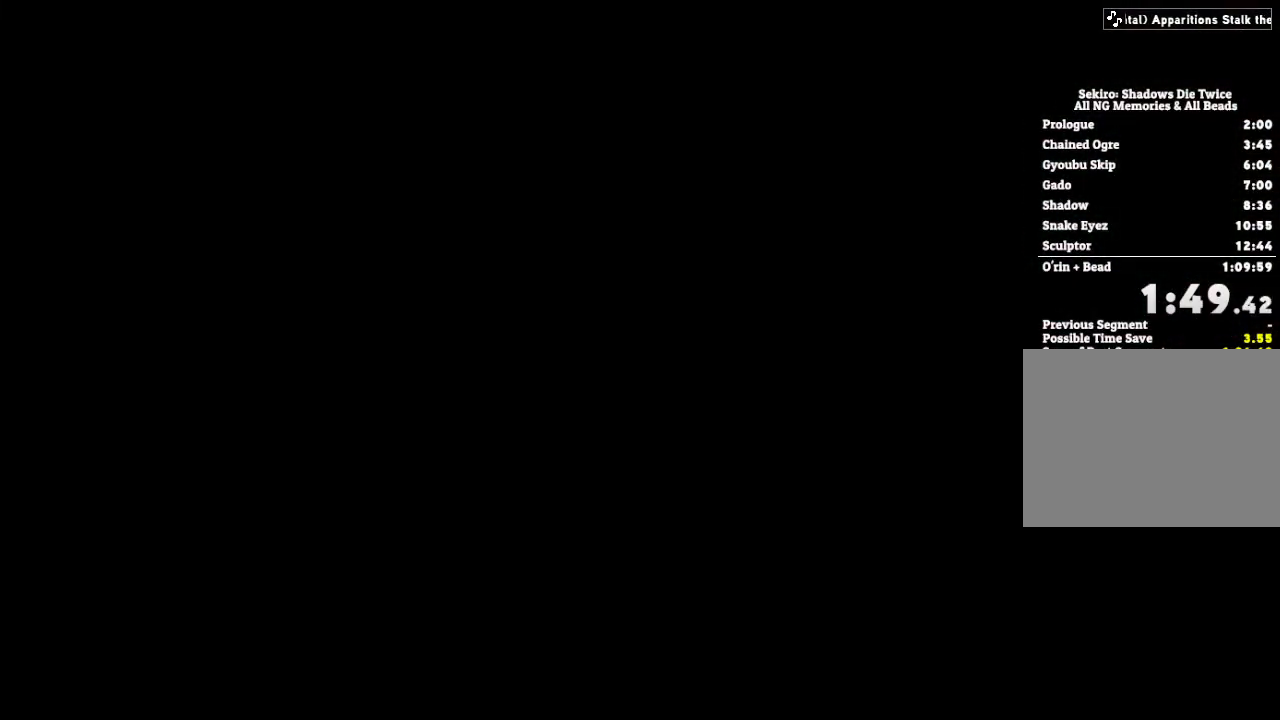
{"keys": [], "mouse": [], "events": [[17, "escape", "up"], [117, "escape", "down"], [167, "escape", "up"], [250, "escape", "down"], [300, "escape", "up"], [383, "escape", "down"], [433, "escape", "up"]]}
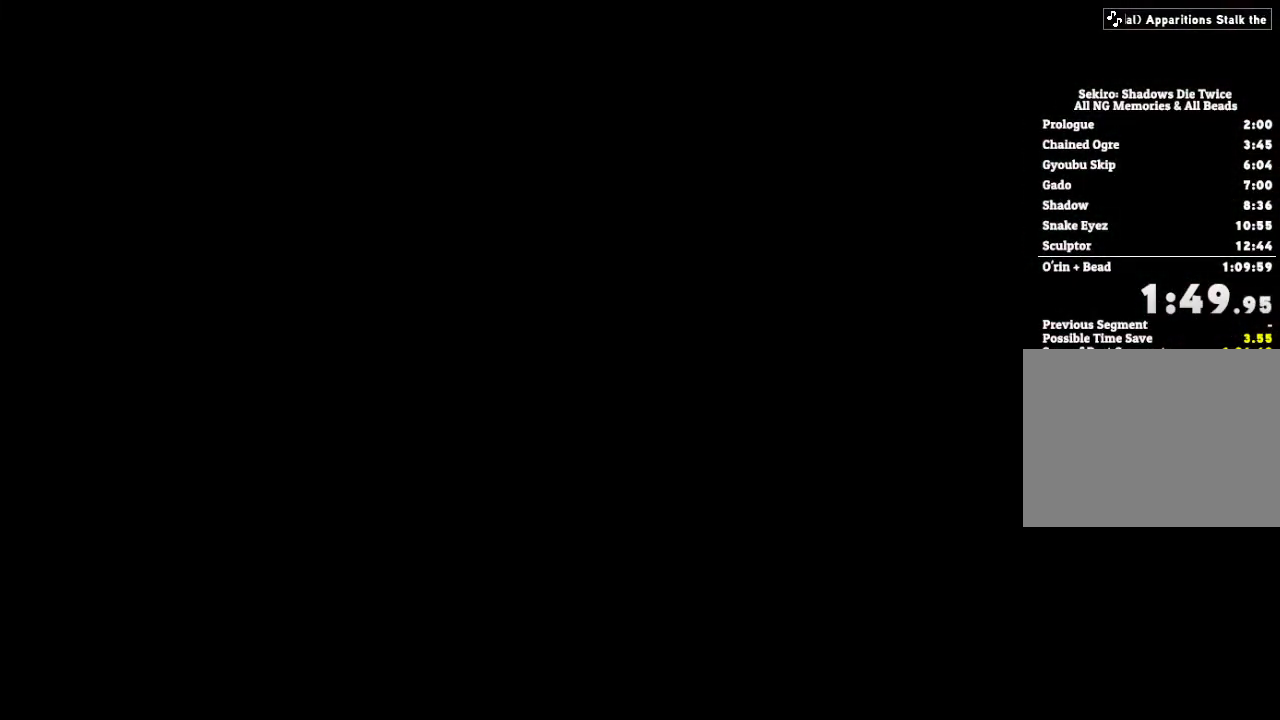
{"keys": [], "mouse": [], "events": [[17, "escape", "down"], [67, "escape", "up"], [150, "escape", "down"], [200, "escape", "up"], [283, "escape", "down"], [333, "escape", "up"], [417, "escape", "down"], [483, "escape", "up"]]}
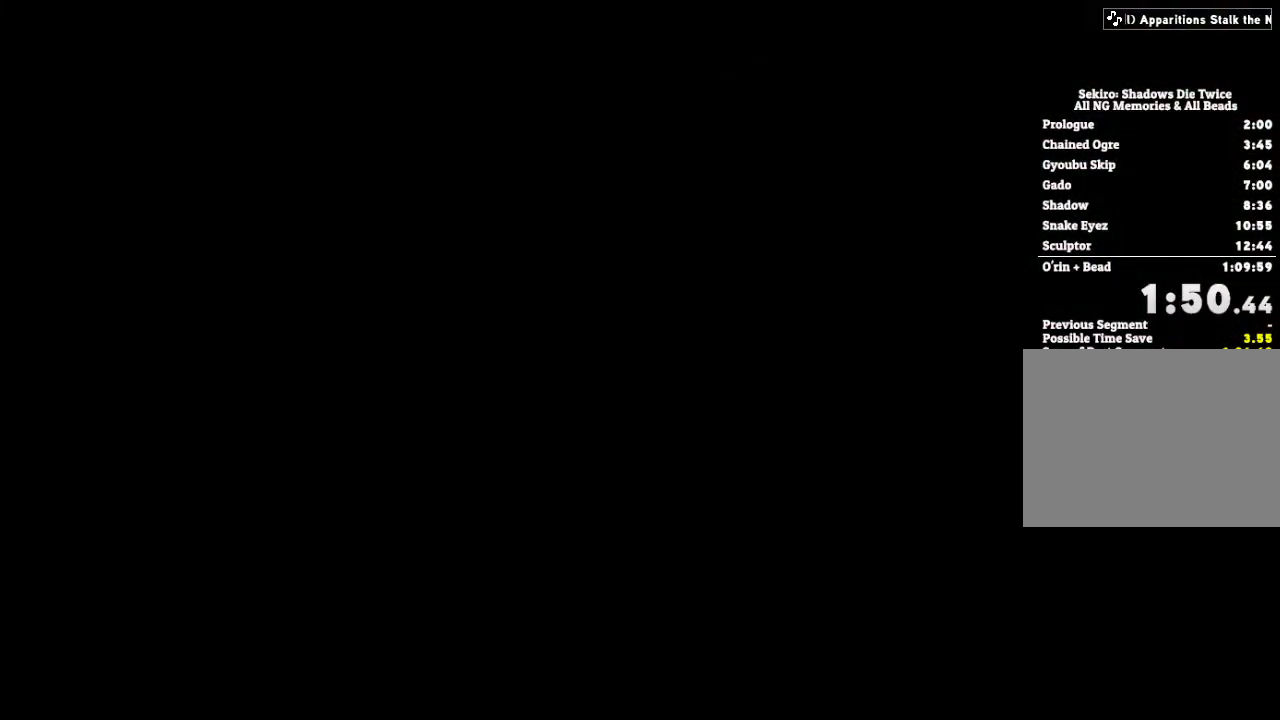
{"keys": [], "mouse": [], "events": [[67, "escape", "down"], [133, "escape", "up"]]}
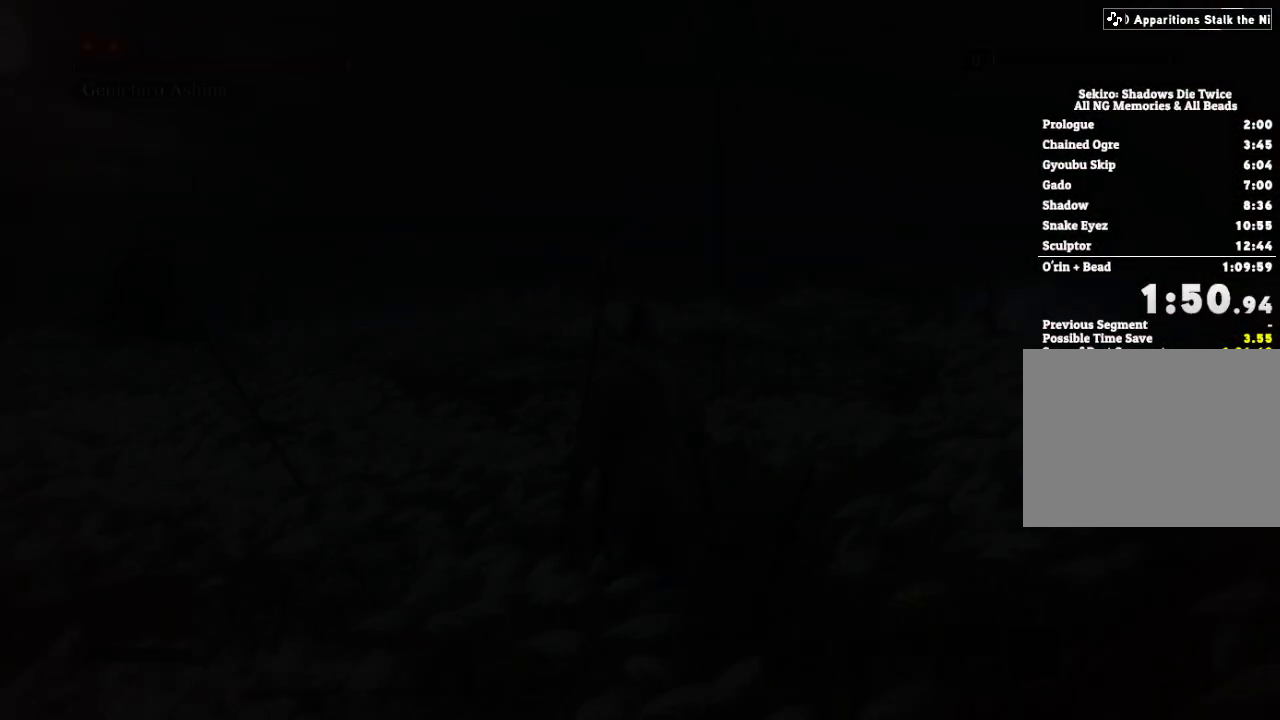
{"keys": ["shift", "tab", "w"], "mouse": [], "events": [[133, "w", "down"], [150, "shift", "down"], [417, "tab", "down"]]}
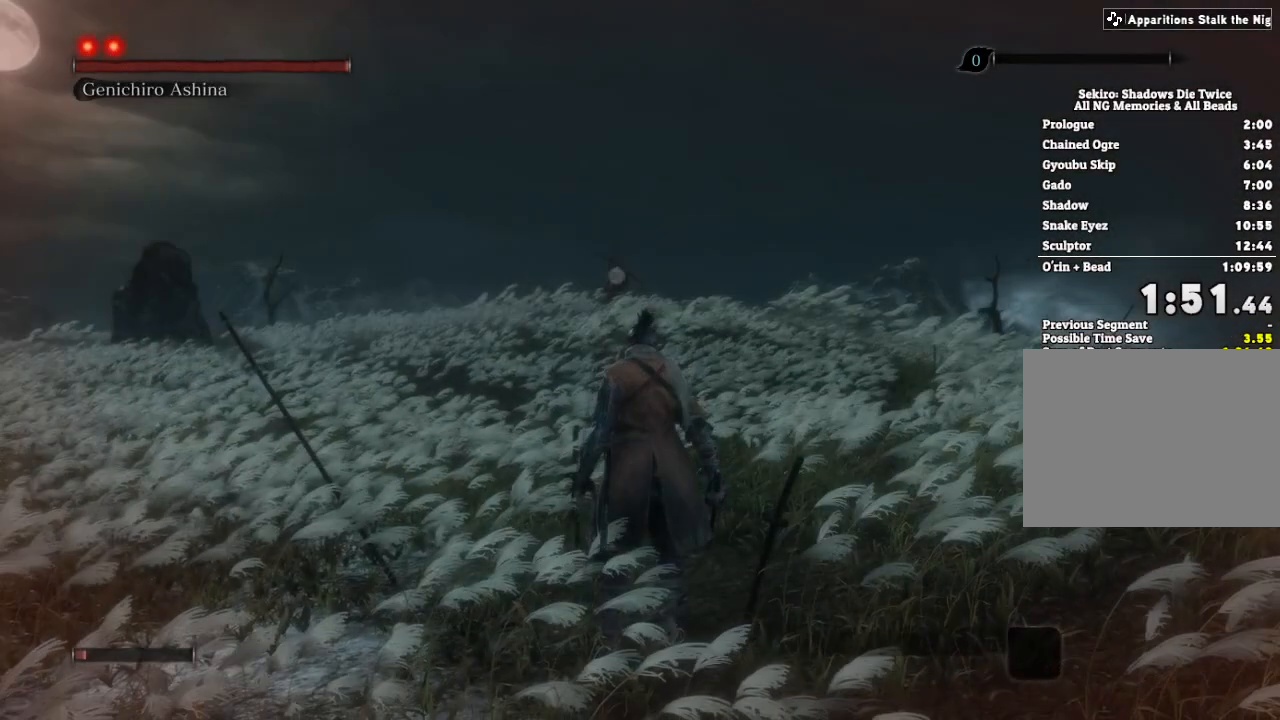
{"keys": ["shift", "w"], "mouse": [], "events": [[17, "tab", "up"]]}
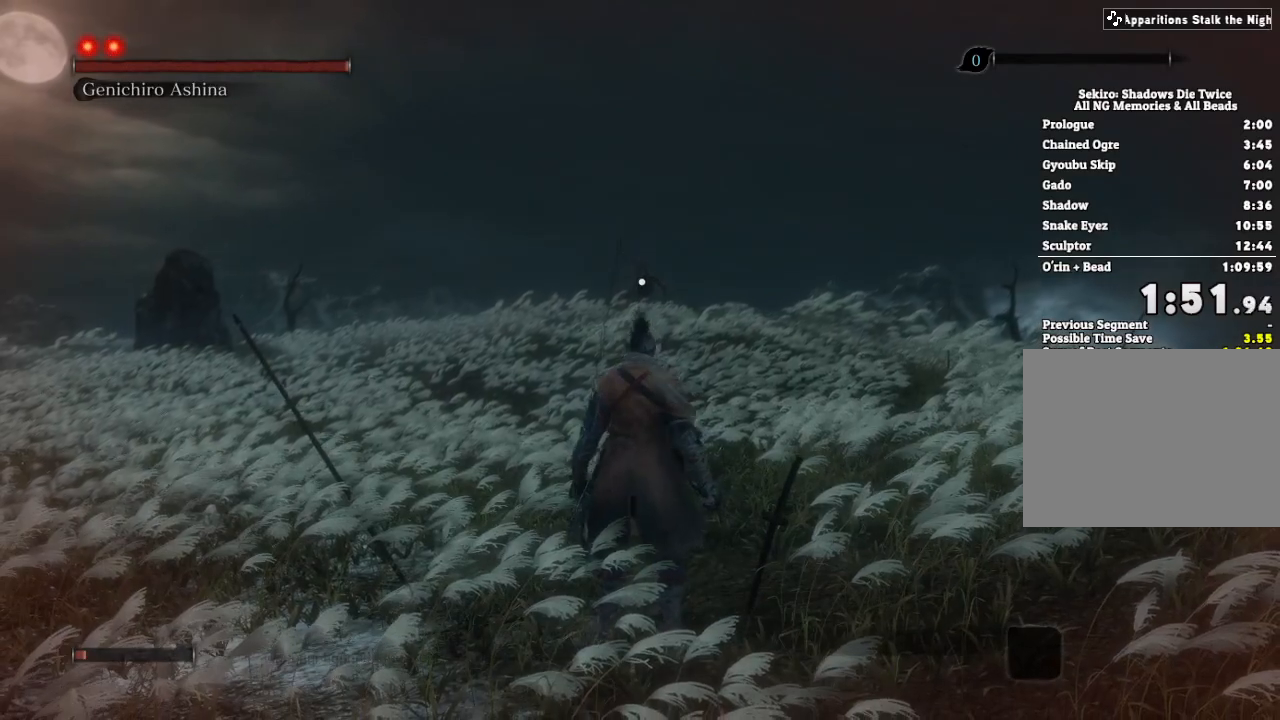
{"keys": ["shift", "w"], "mouse": [], "events": []}
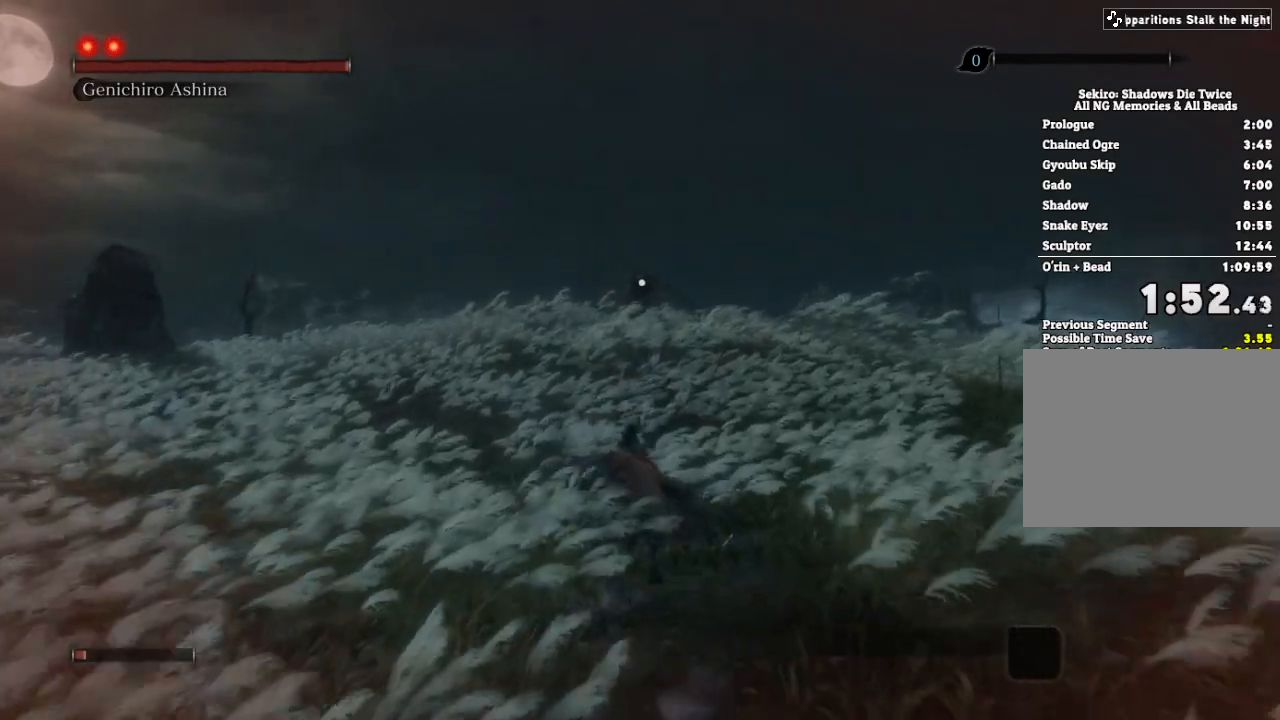
{"keys": ["shift", "w"], "mouse": [], "events": []}
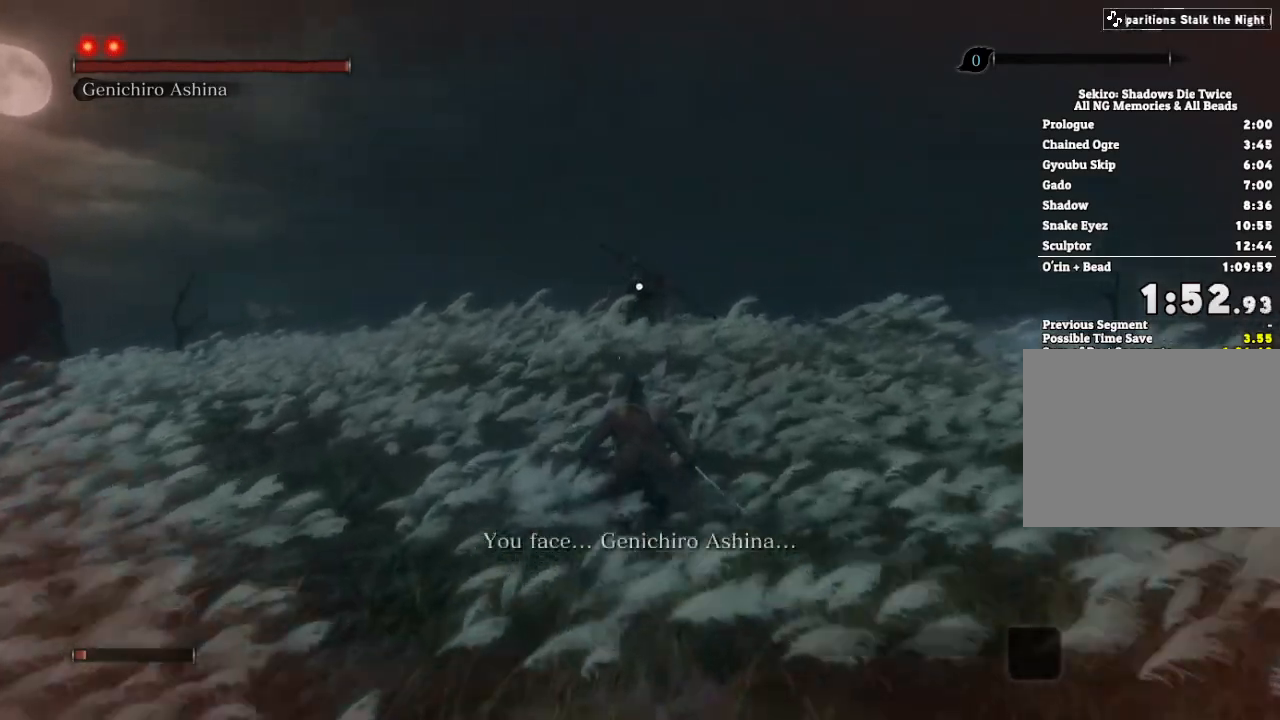
{"keys": [], "mouse": [], "events": [[317, "w", "up"], [350, "shift", "up"]]}
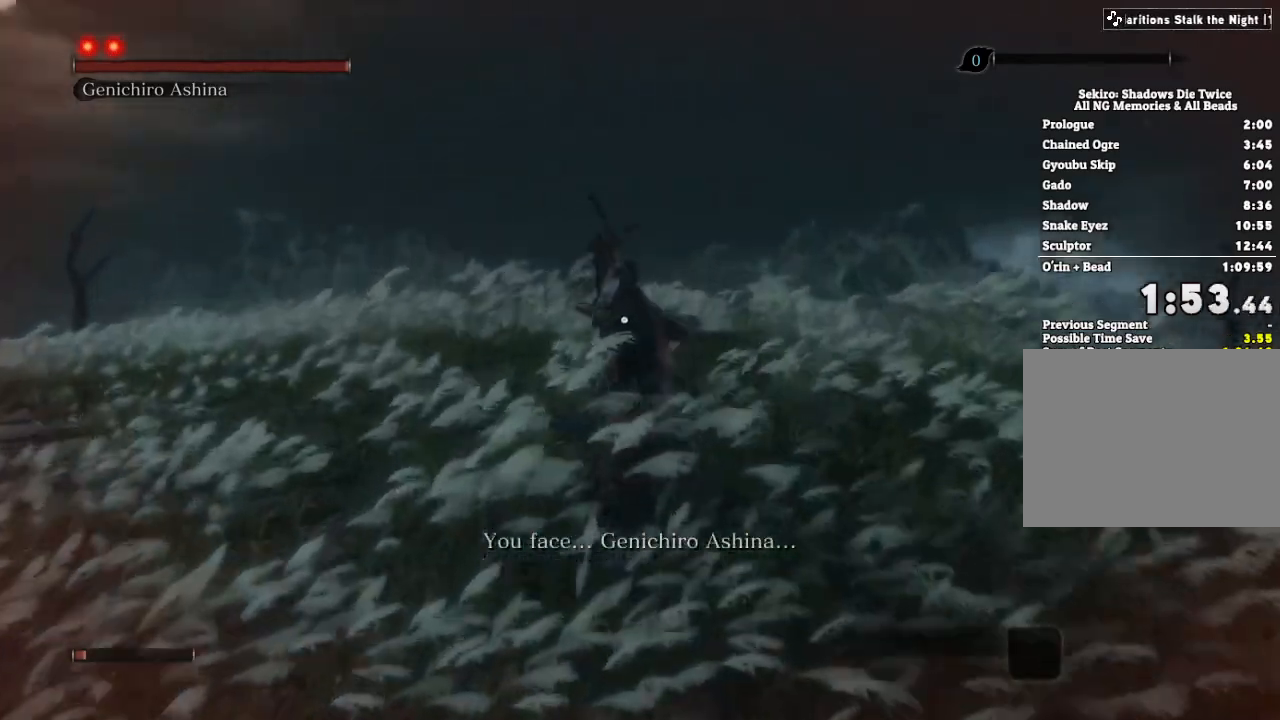
{"keys": [], "mouse": [], "events": []}
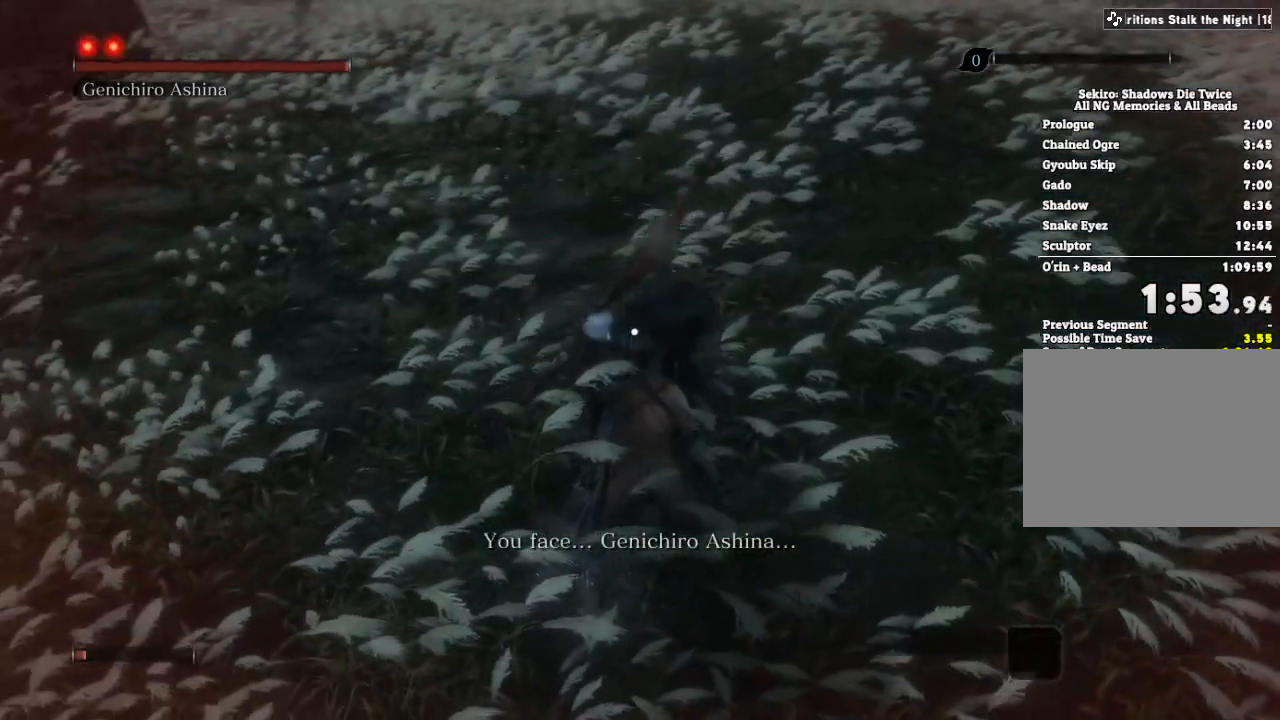
{"keys": ["escape"], "mouse": [], "events": [[350, "escape", "down"], [417, "escape", "up"], [500, "escape", "down"]]}
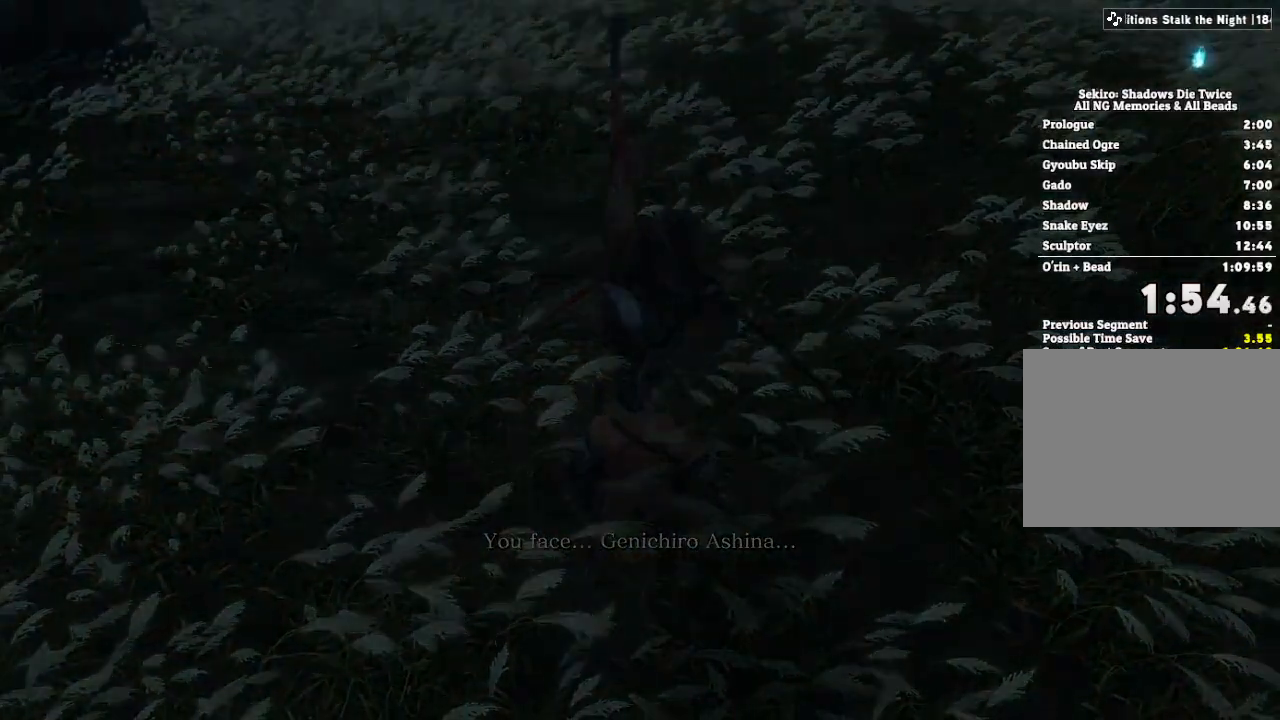
{"keys": [], "mouse": [], "events": [[50, "escape", "up"], [133, "escape", "down"], [183, "escape", "up"], [283, "escape", "down"], [333, "escape", "up"], [417, "escape", "down"], [483, "escape", "up"]]}
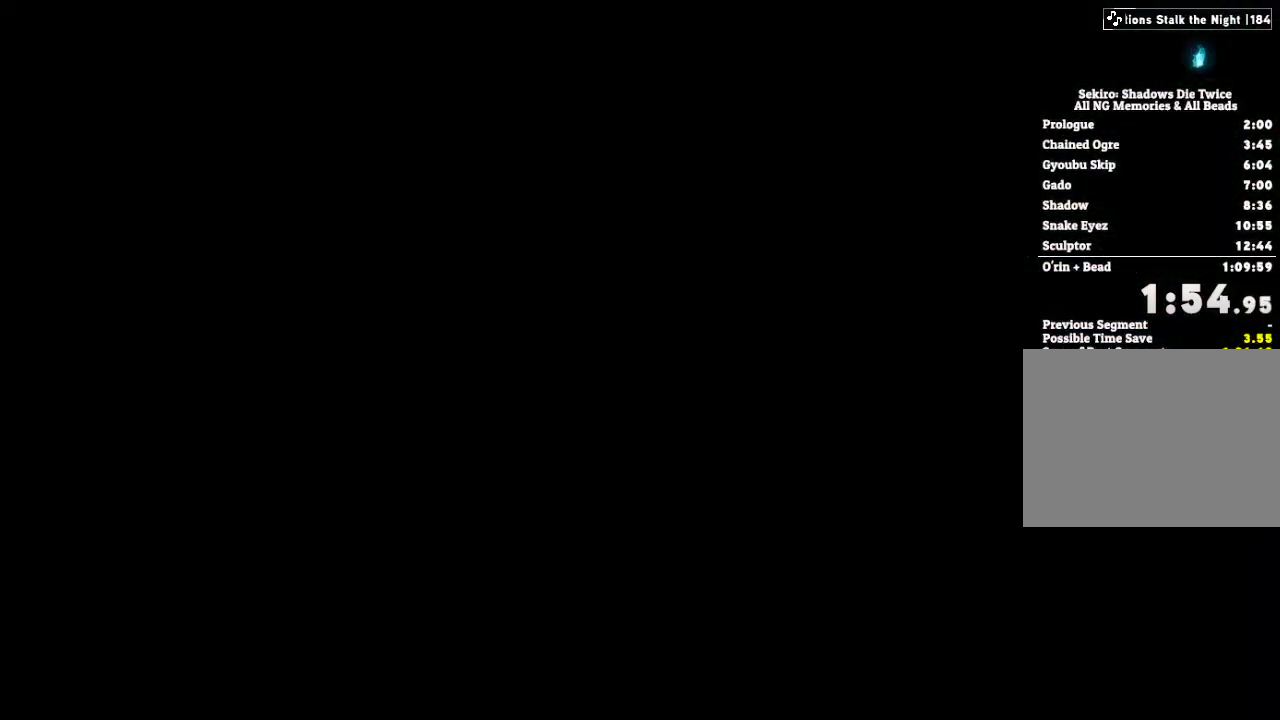
{"keys": ["escape"], "mouse": [], "events": [[67, "escape", "down"], [133, "escape", "up"], [217, "escape", "down"], [283, "escape", "up"], [367, "escape", "down"], [417, "escape", "up"], [500, "escape", "down"]]}
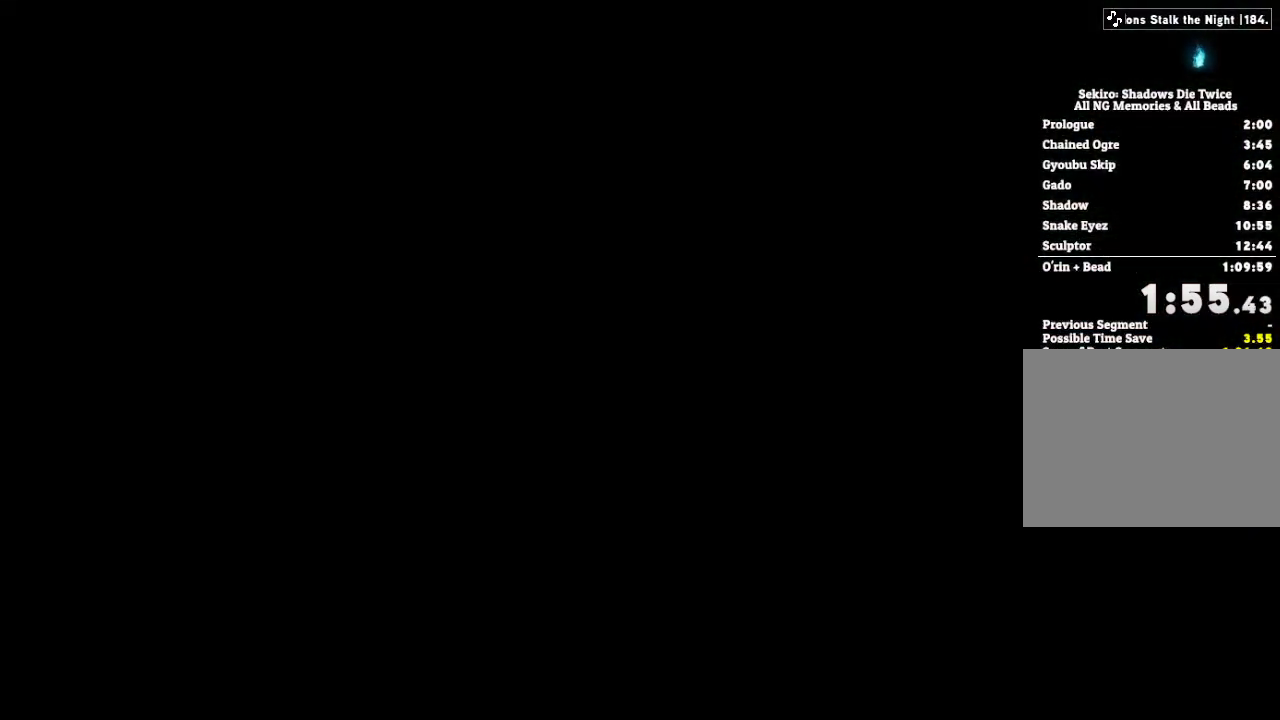
{"keys": [], "mouse": [], "events": [[50, "escape", "up"], [133, "escape", "down"], [183, "escape", "up"], [283, "escape", "down"], [317, "escape", "up"], [433, "escape", "down"], [467, "escape", "up"]]}
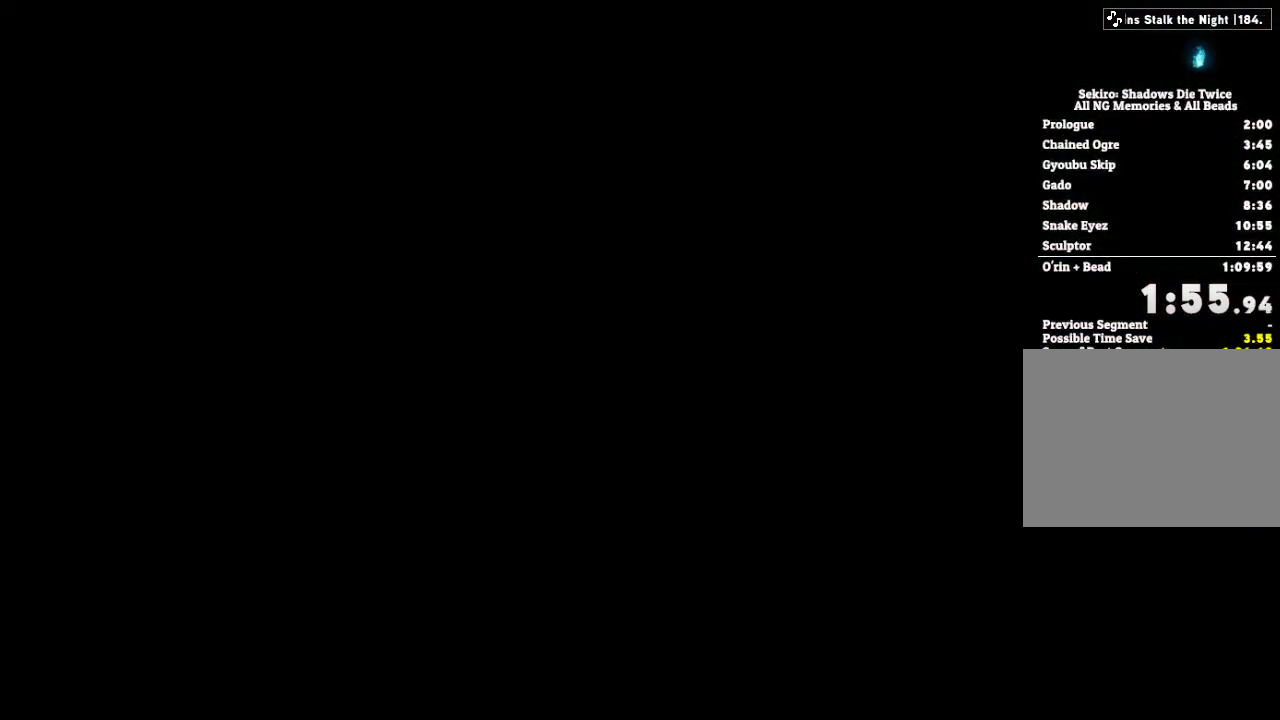
{"keys": [], "mouse": [], "events": [[83, "escape", "down"], [117, "escape", "up"], [233, "escape", "down"], [267, "escape", "up"], [367, "escape", "down"], [400, "escape", "up"]]}
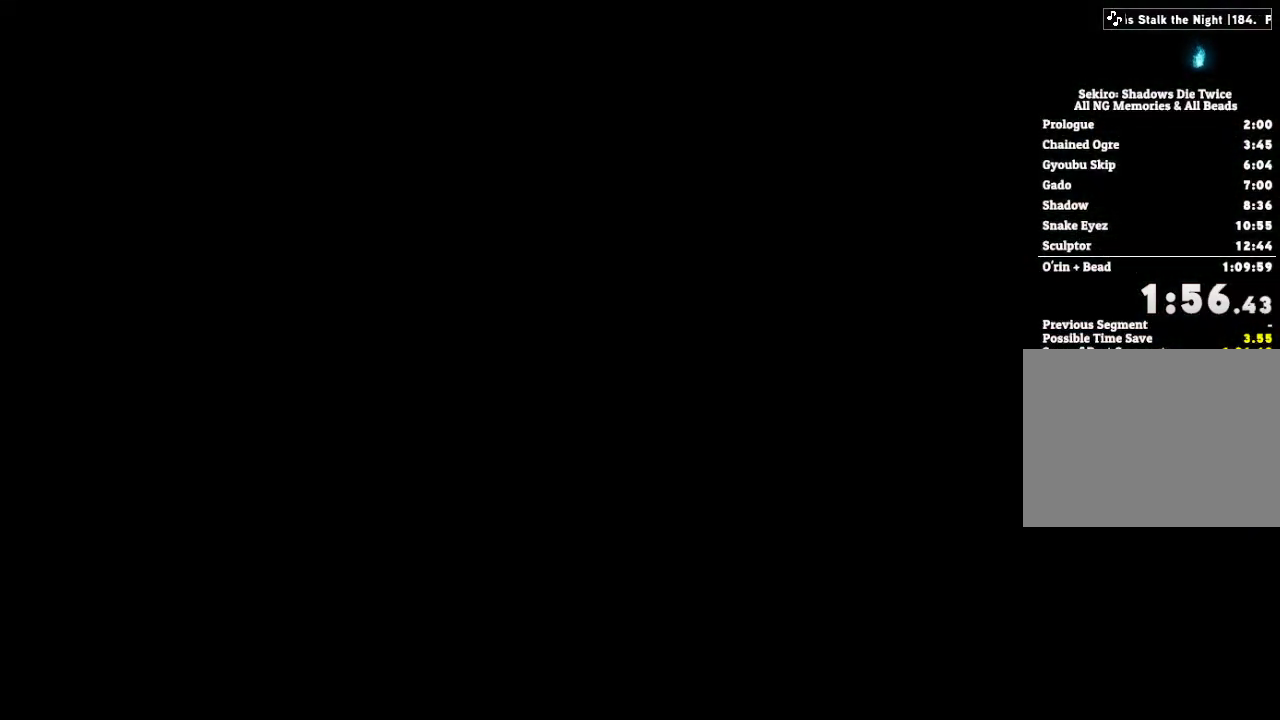
{"keys": [], "mouse": [], "events": [[33, "escape", "down"], [67, "escape", "up"], [183, "escape", "down"], [233, "escape", "up"], [350, "escape", "down"], [400, "escape", "up"]]}
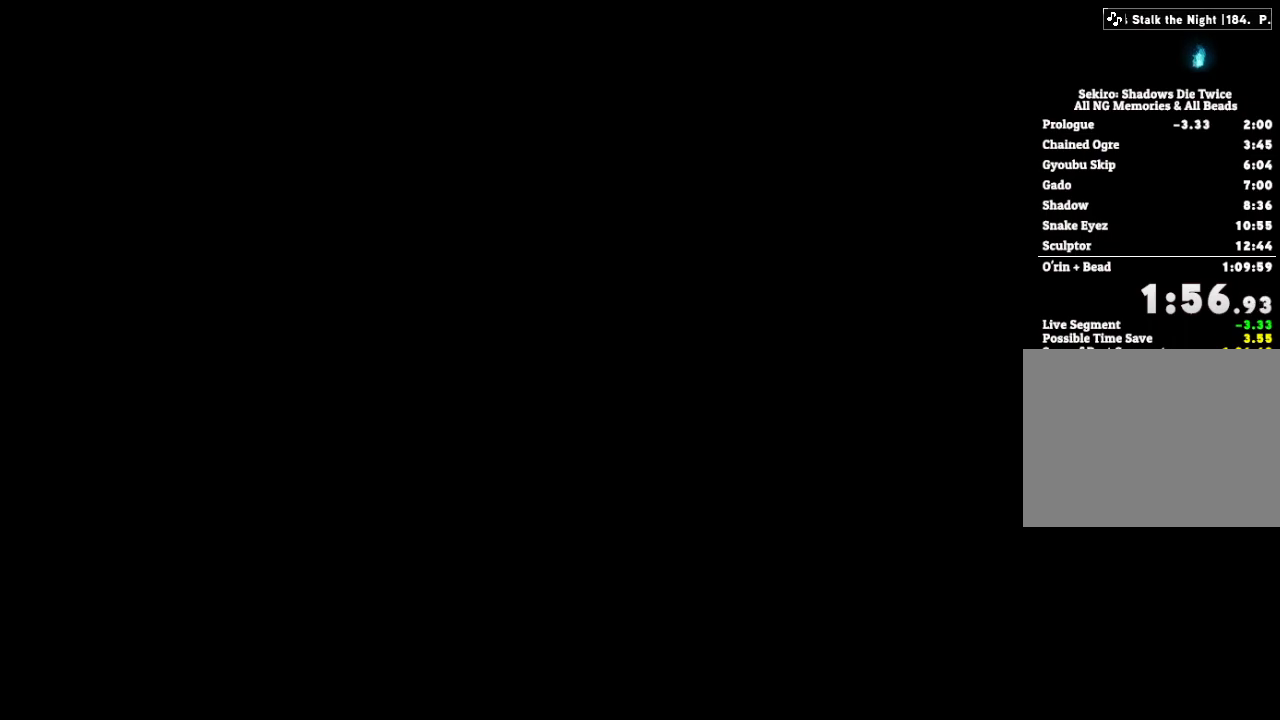
{"keys": ["escape"], "mouse": [], "events": [[17, "escape", "down"], [67, "escape", "up"], [167, "escape", "down"], [217, "escape", "up"], [317, "escape", "down"], [367, "escape", "up"], [467, "escape", "down"]]}
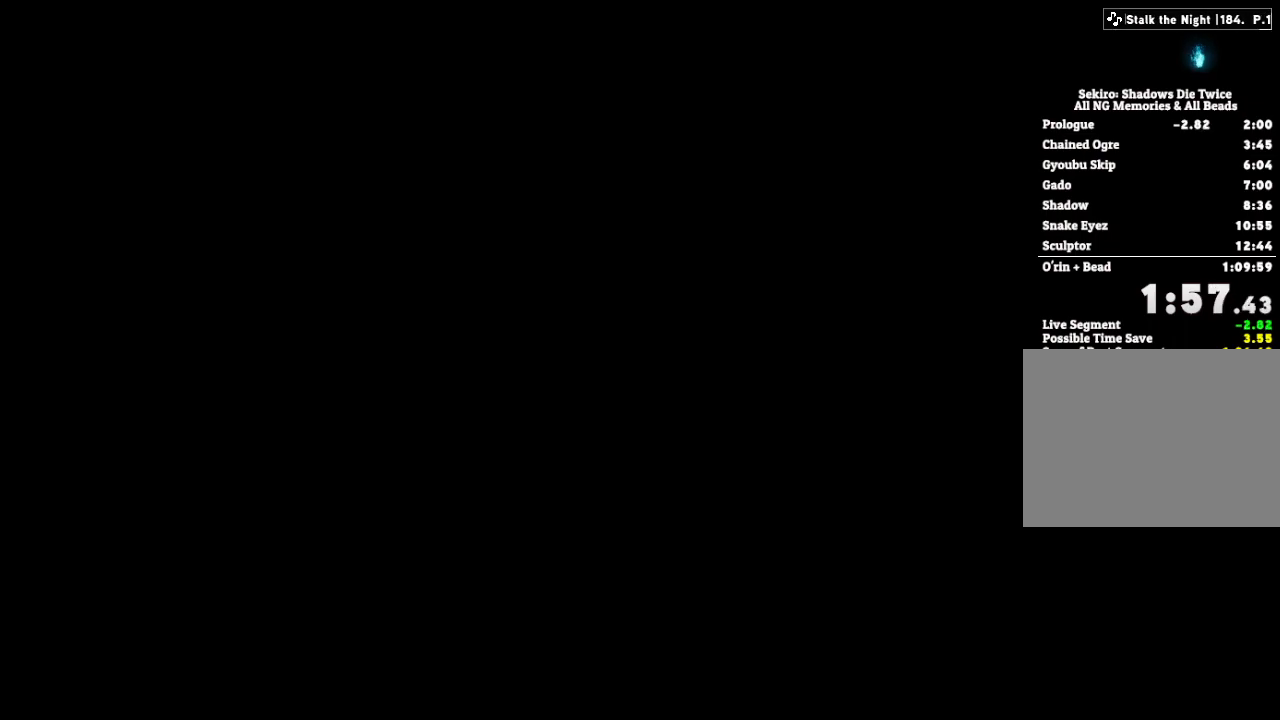
{"keys": [], "mouse": [], "events": [[17, "escape", "up"], [133, "escape", "down"], [167, "escape", "up"], [283, "escape", "down"], [333, "escape", "up"], [433, "escape", "down"], [483, "escape", "up"]]}
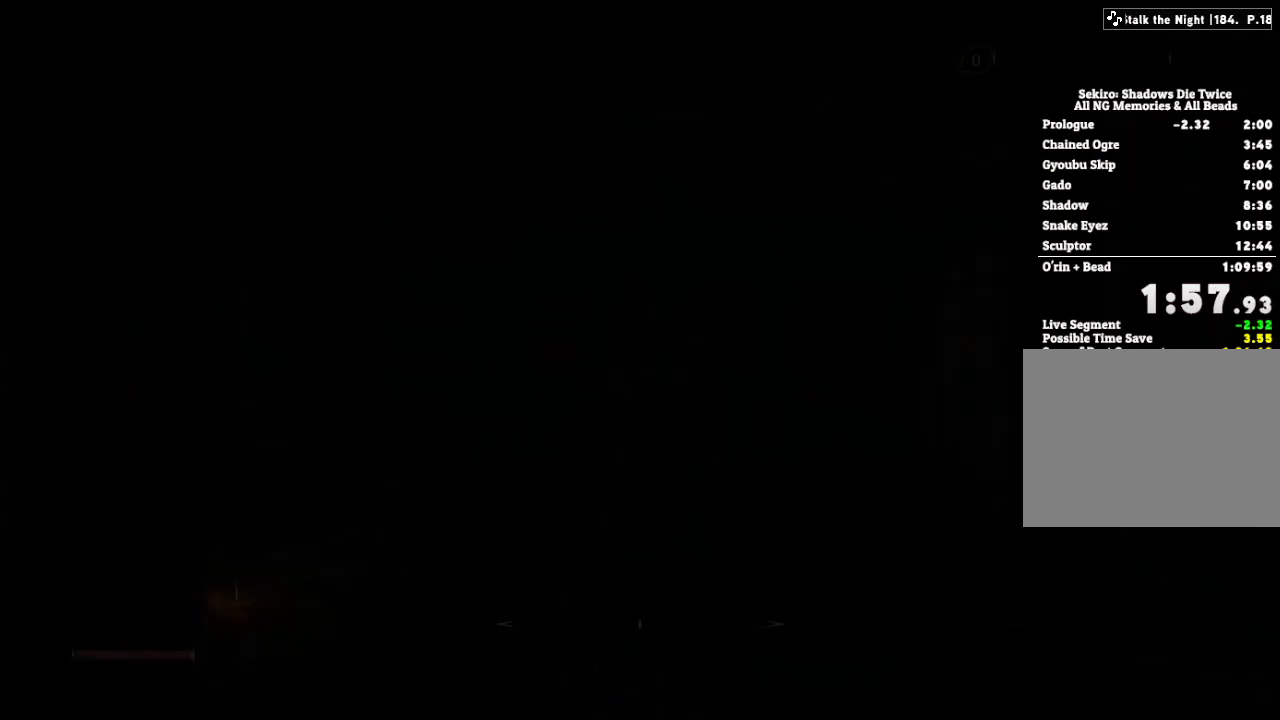
{"keys": [], "mouse": [], "events": [[83, "escape", "down"], [133, "escape", "up"], [233, "escape", "down"], [300, "escape", "up"]]}
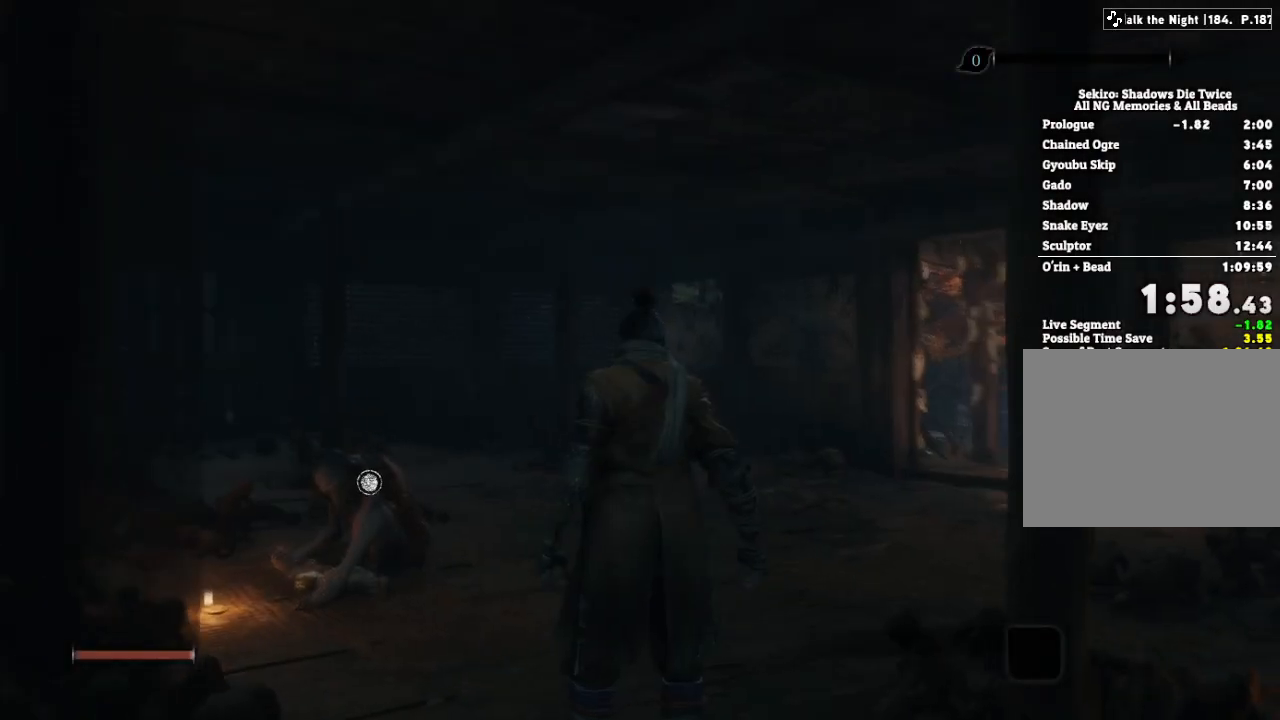
{"keys": ["space", "w"], "mouse": [], "events": [[150, "w", "down"], [483, "space", "down"]]}
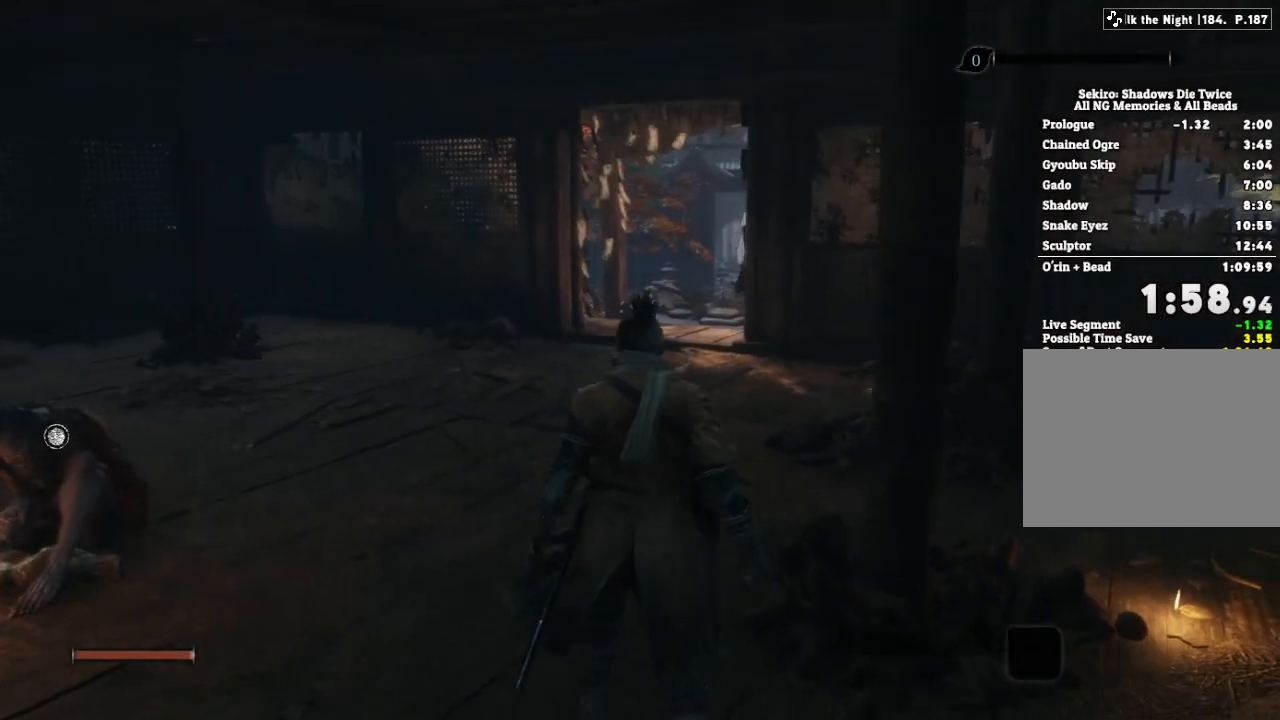
{"keys": ["e", "w"], "mouse": [], "events": [[83, "space", "up"], [117, "e", "down"]]}
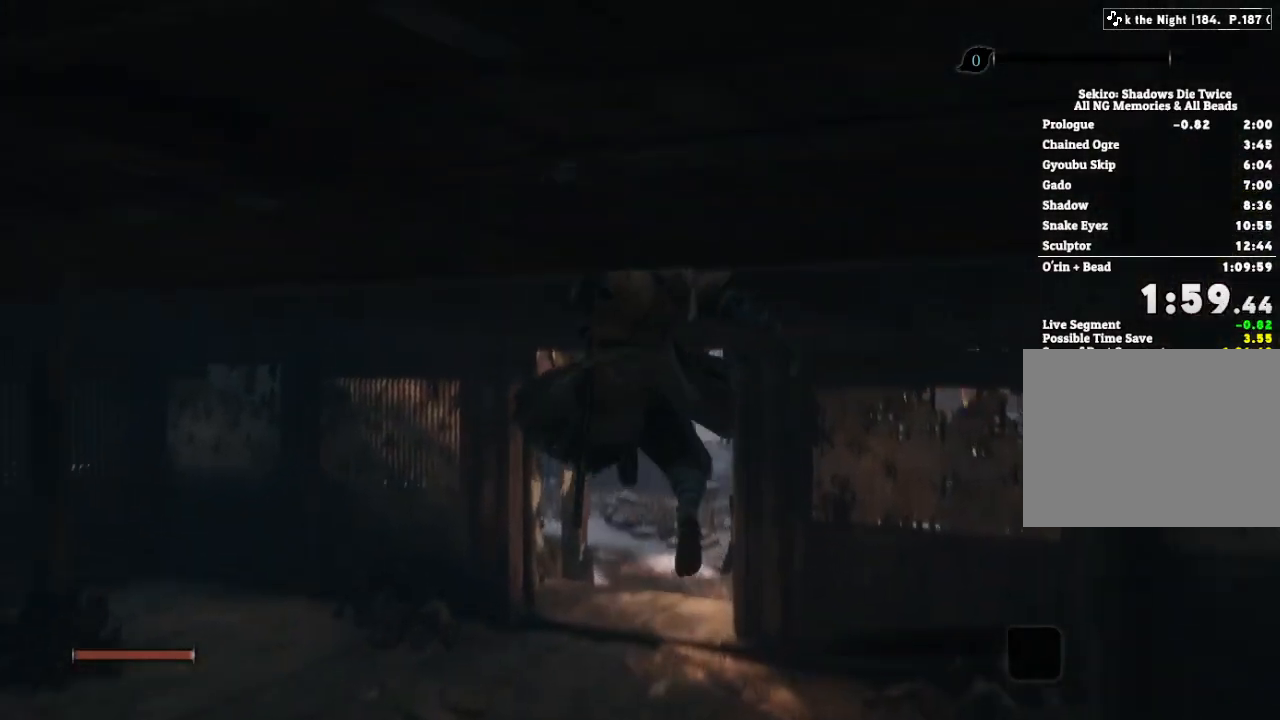
{"keys": ["e", "w"], "mouse": [], "events": [[117, "e", "up"], [267, "e", "down"], [367, "e", "up"], [483, "e", "down"]]}
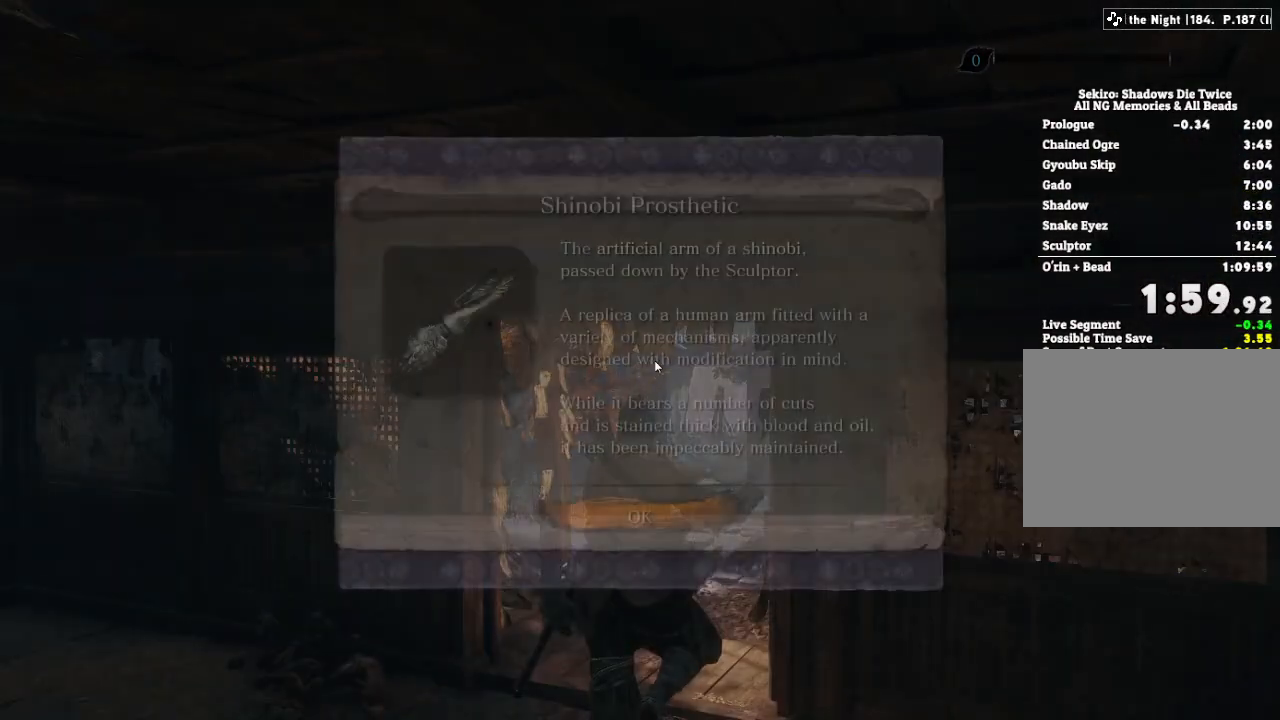
{"keys": ["w"], "mouse": [], "events": [[50, "e", "up"], [133, "e", "down"], [250, "e", "up"], [350, "e", "down"], [450, "e", "up"]]}
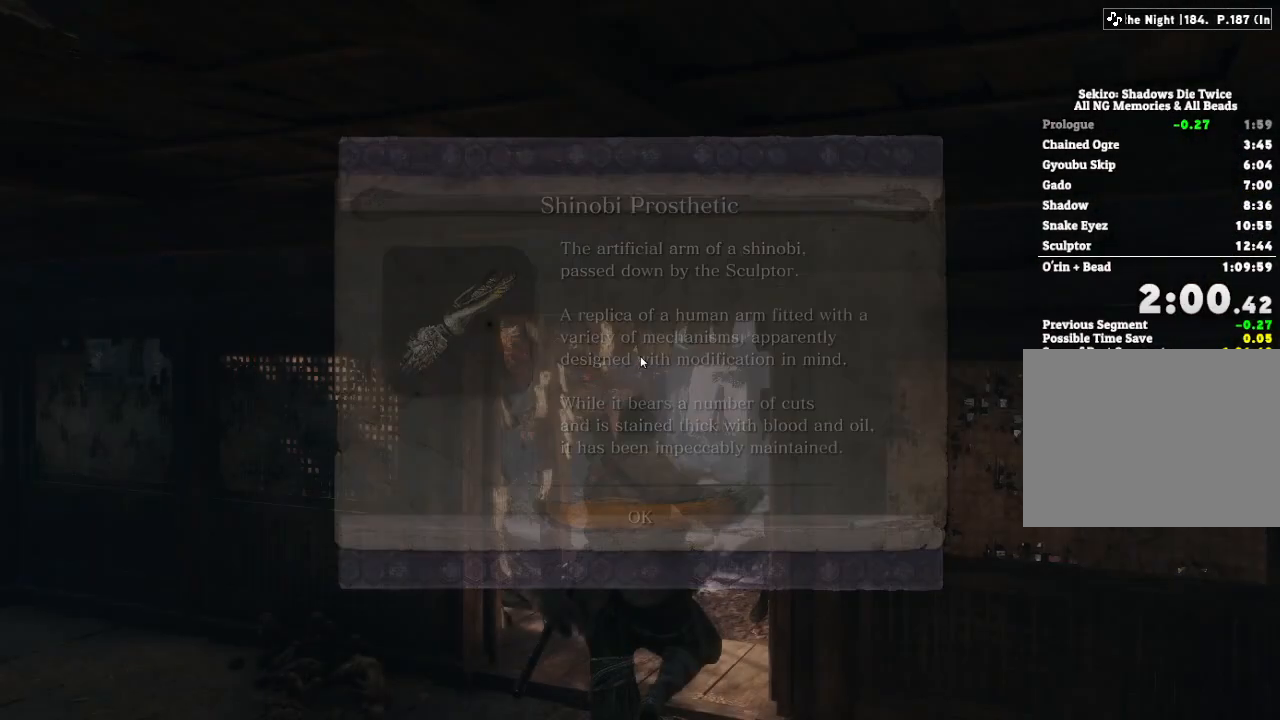
{"keys": ["w"], "mouse": [], "events": []}
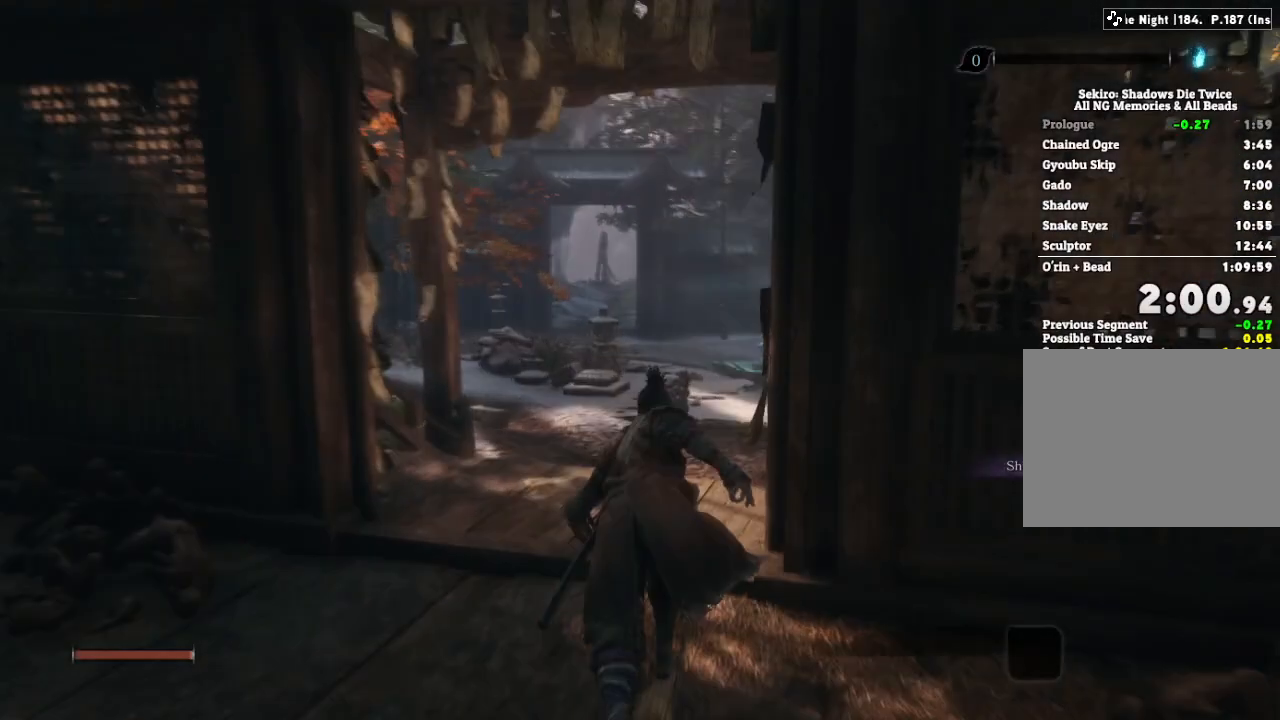
{"keys": ["w"], "mouse": [], "events": []}
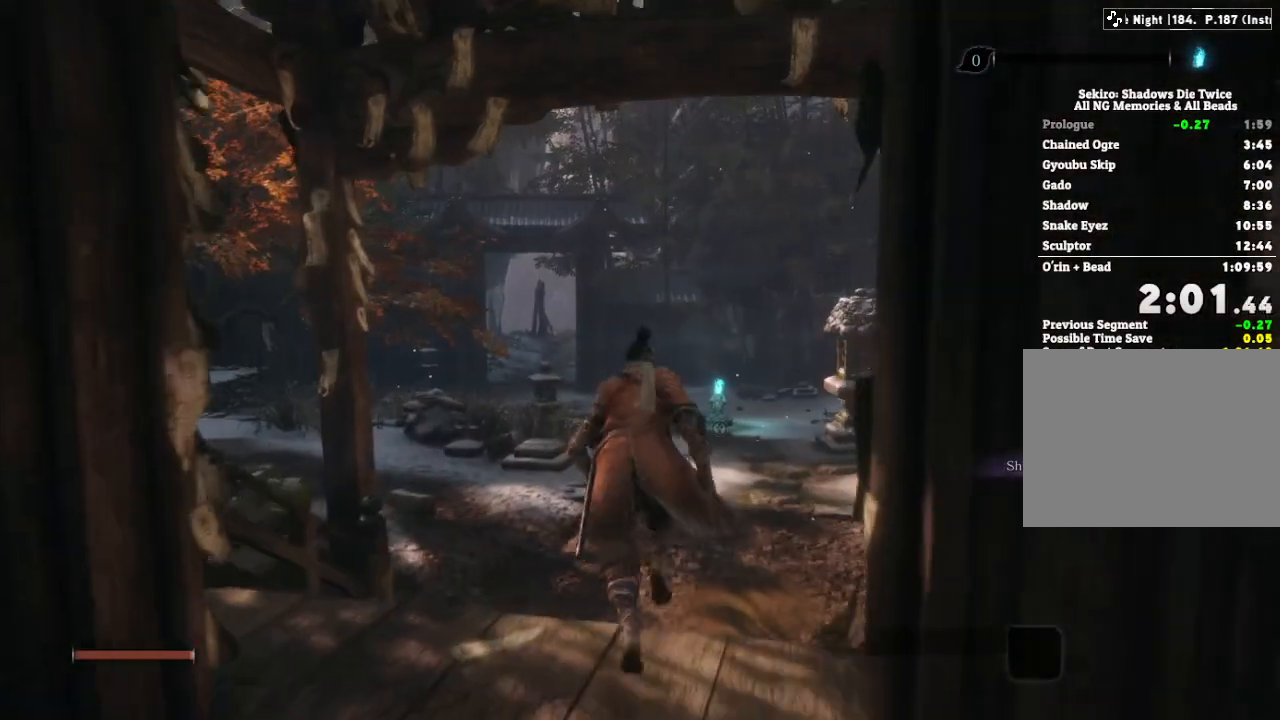
{"keys": ["e", "w"], "mouse": [], "events": [[50, "space", "down"], [133, "e", "down"], [150, "space", "up"]]}
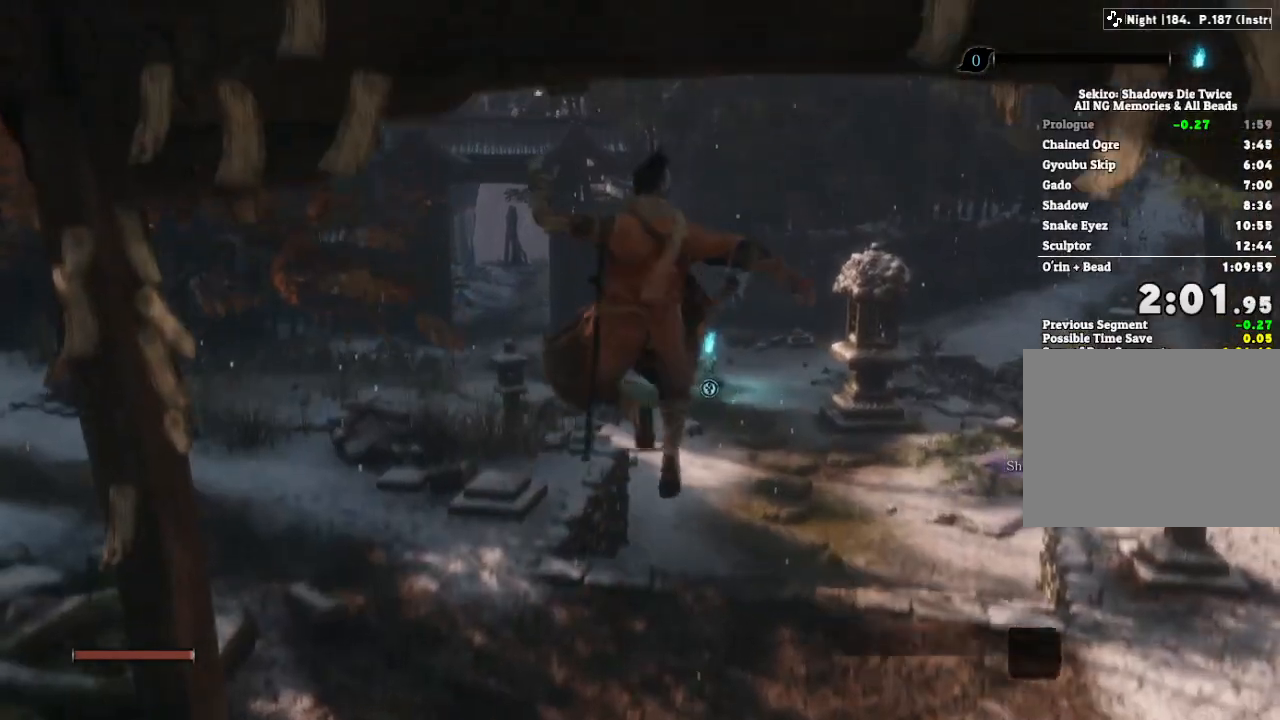
{"keys": ["w"], "mouse": [], "events": [[183, "e", "up"]]}